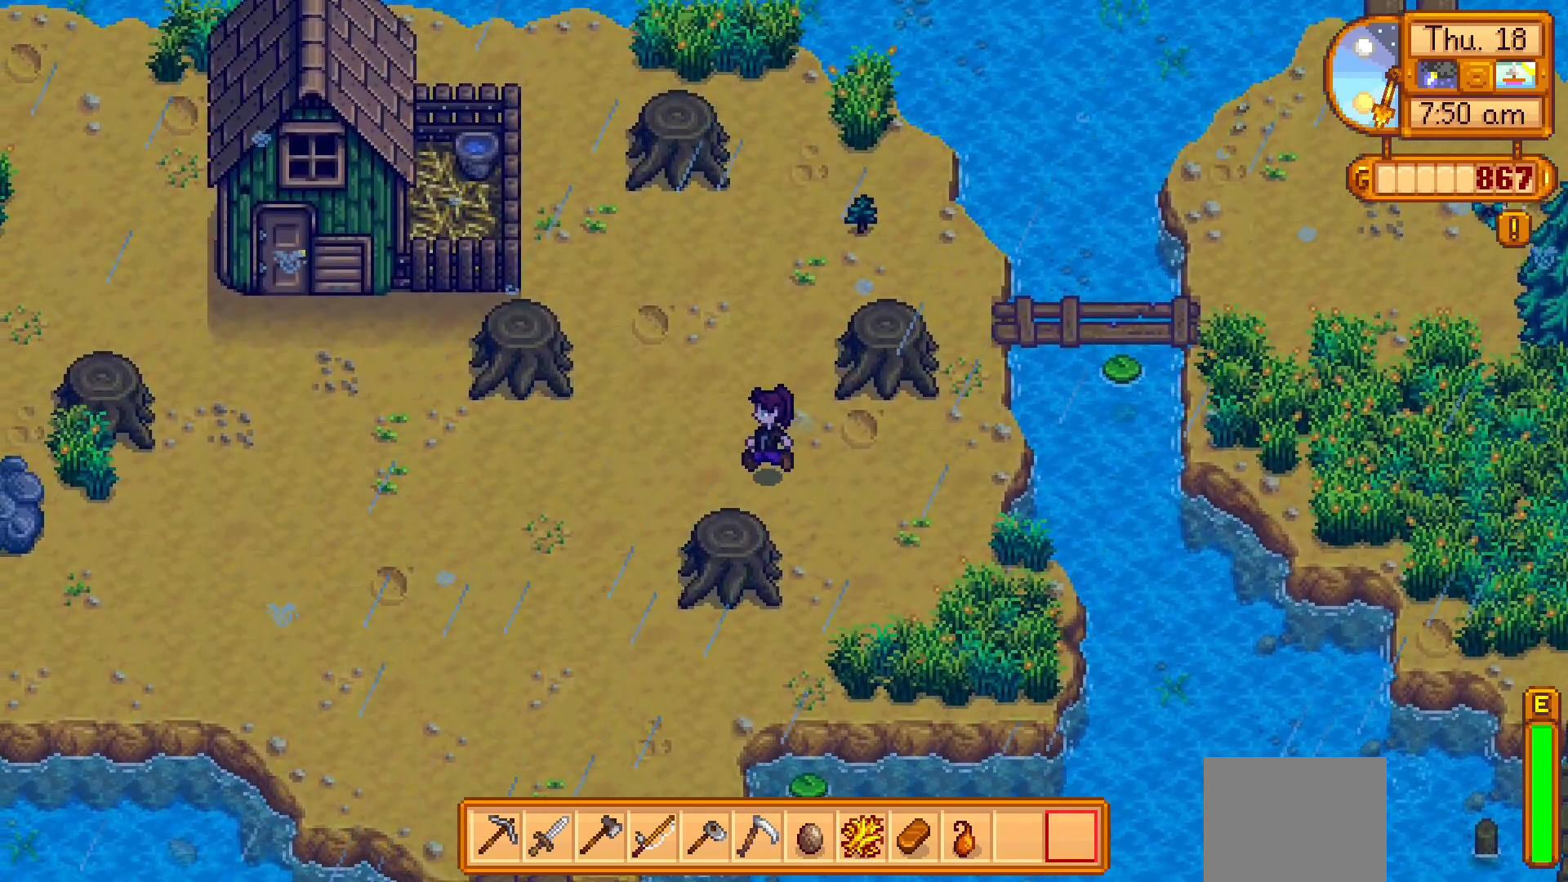
Gameplay with a controller (Xbox layout); each line is a JSON object with the inputs held at the frame after it. "events" lists button and stick changes between this image and that frame as [ms after this image, input, new state], when the widget could be followed in between. Not read: L3 R3 right_stick.
{"buttons": [], "left_stick": "down-left", "events": []}
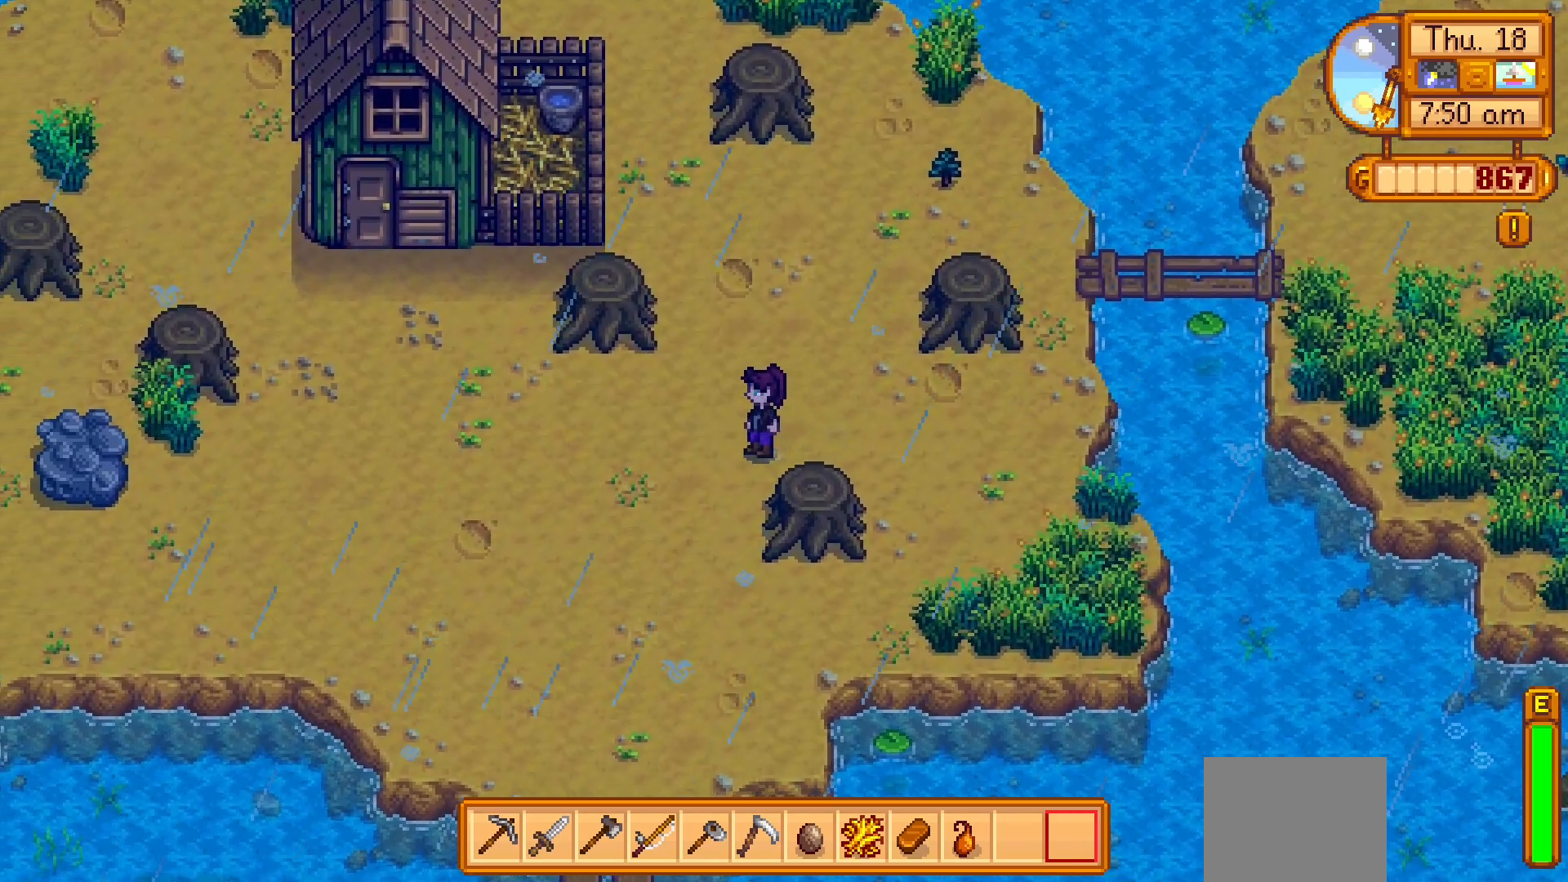
{"buttons": [], "left_stick": "down", "events": [[283, "left_stick", "down"]]}
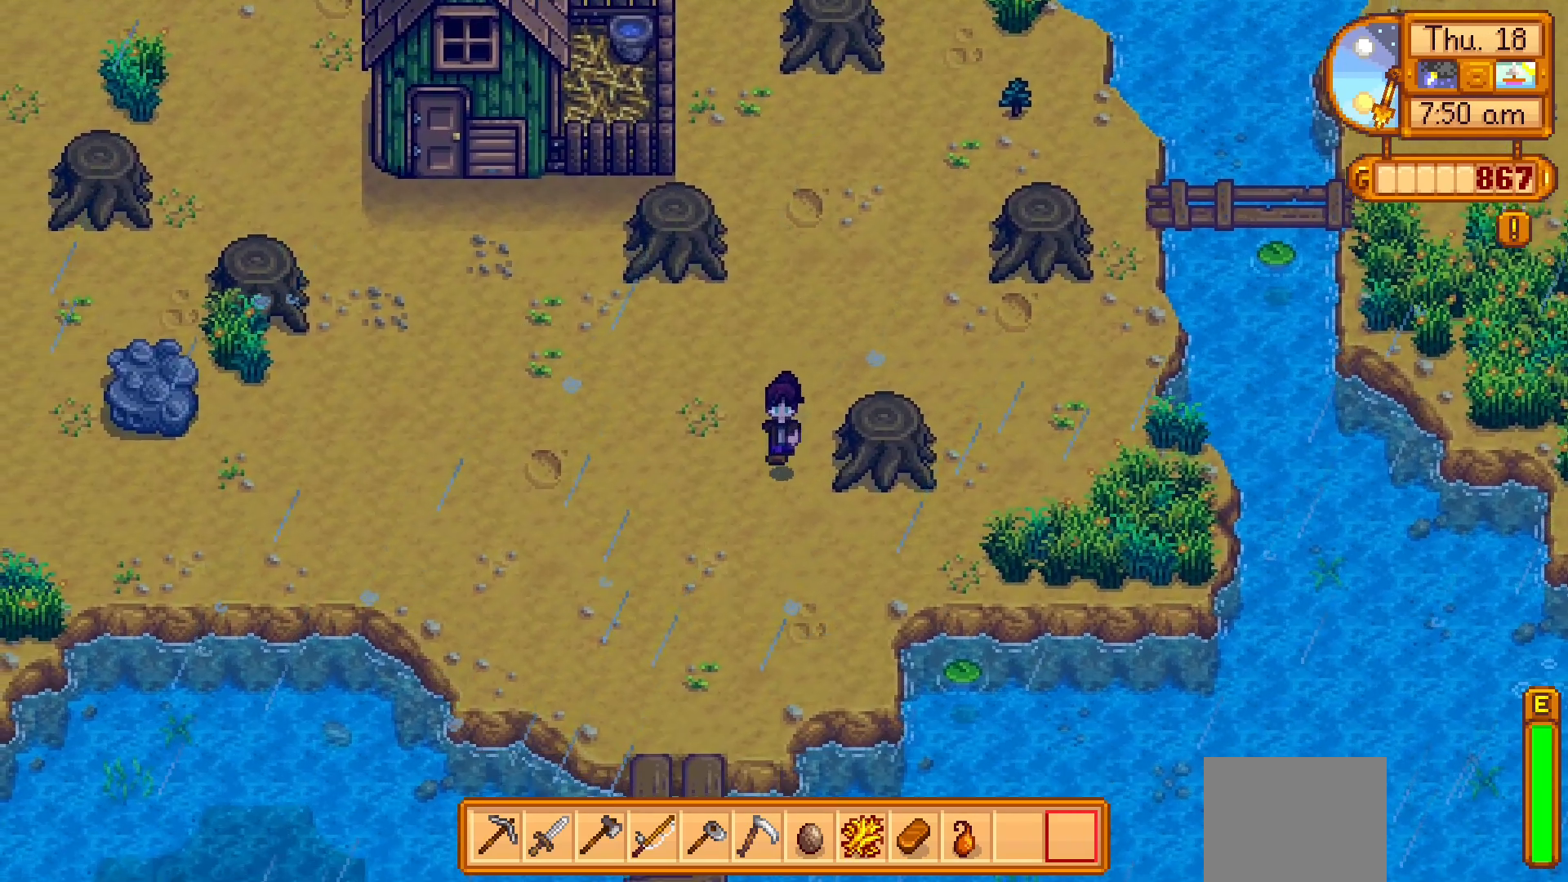
{"buttons": [], "left_stick": "down-left", "events": [[433, "left_stick", "down-left"]]}
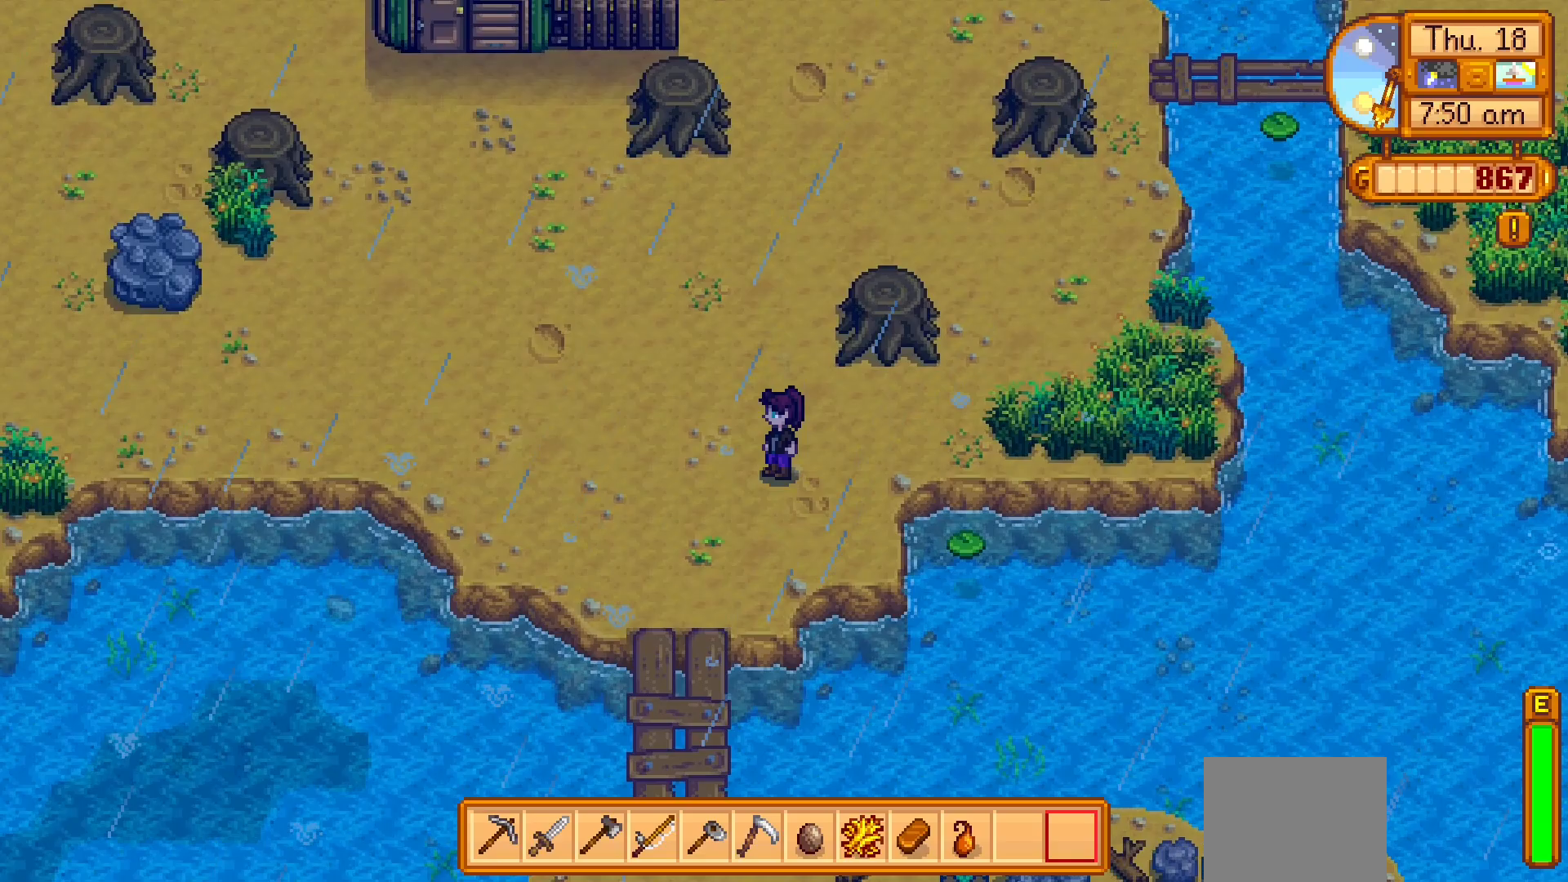
{"buttons": [], "left_stick": "down", "events": [[417, "left_stick", "down"]]}
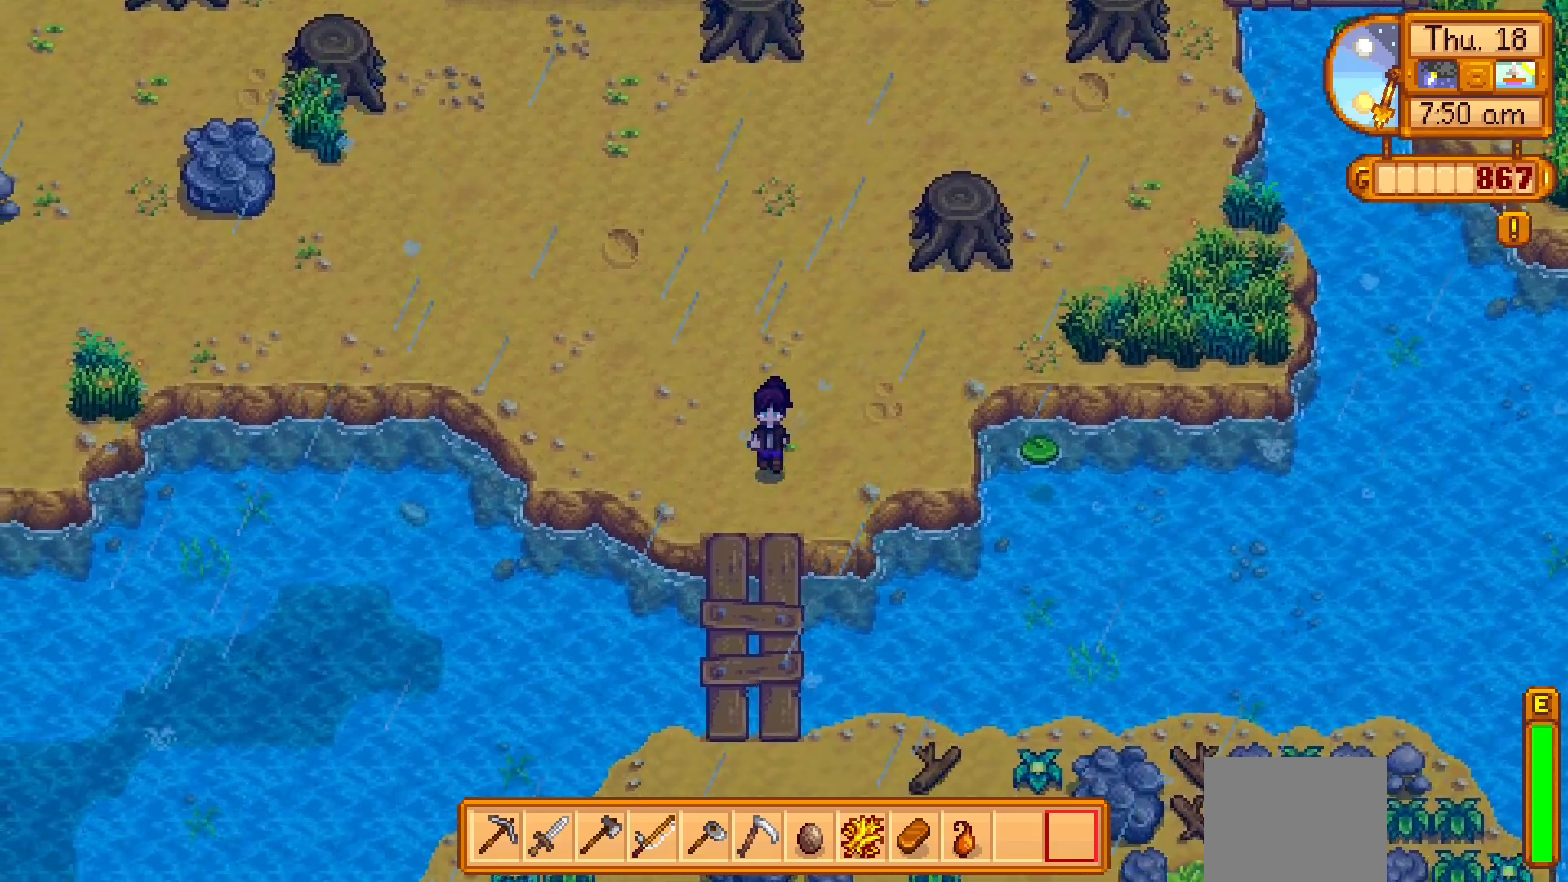
{"buttons": [], "left_stick": "up-right", "events": [[283, "left_stick", "up"], [367, "left_stick", "up-right"]]}
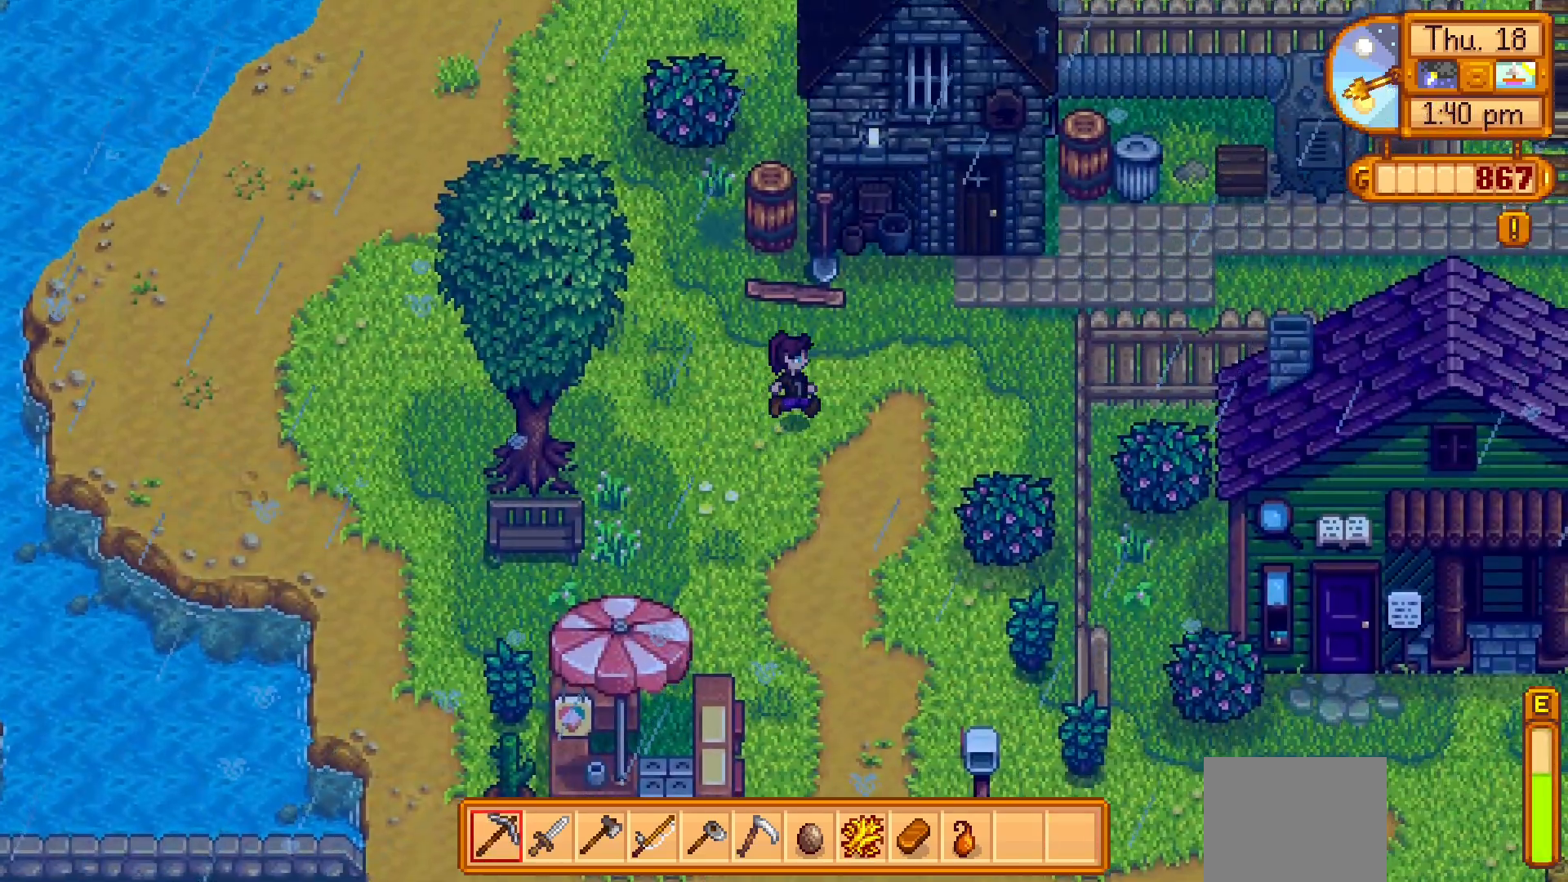
{"buttons": [], "left_stick": "up-right", "events": []}
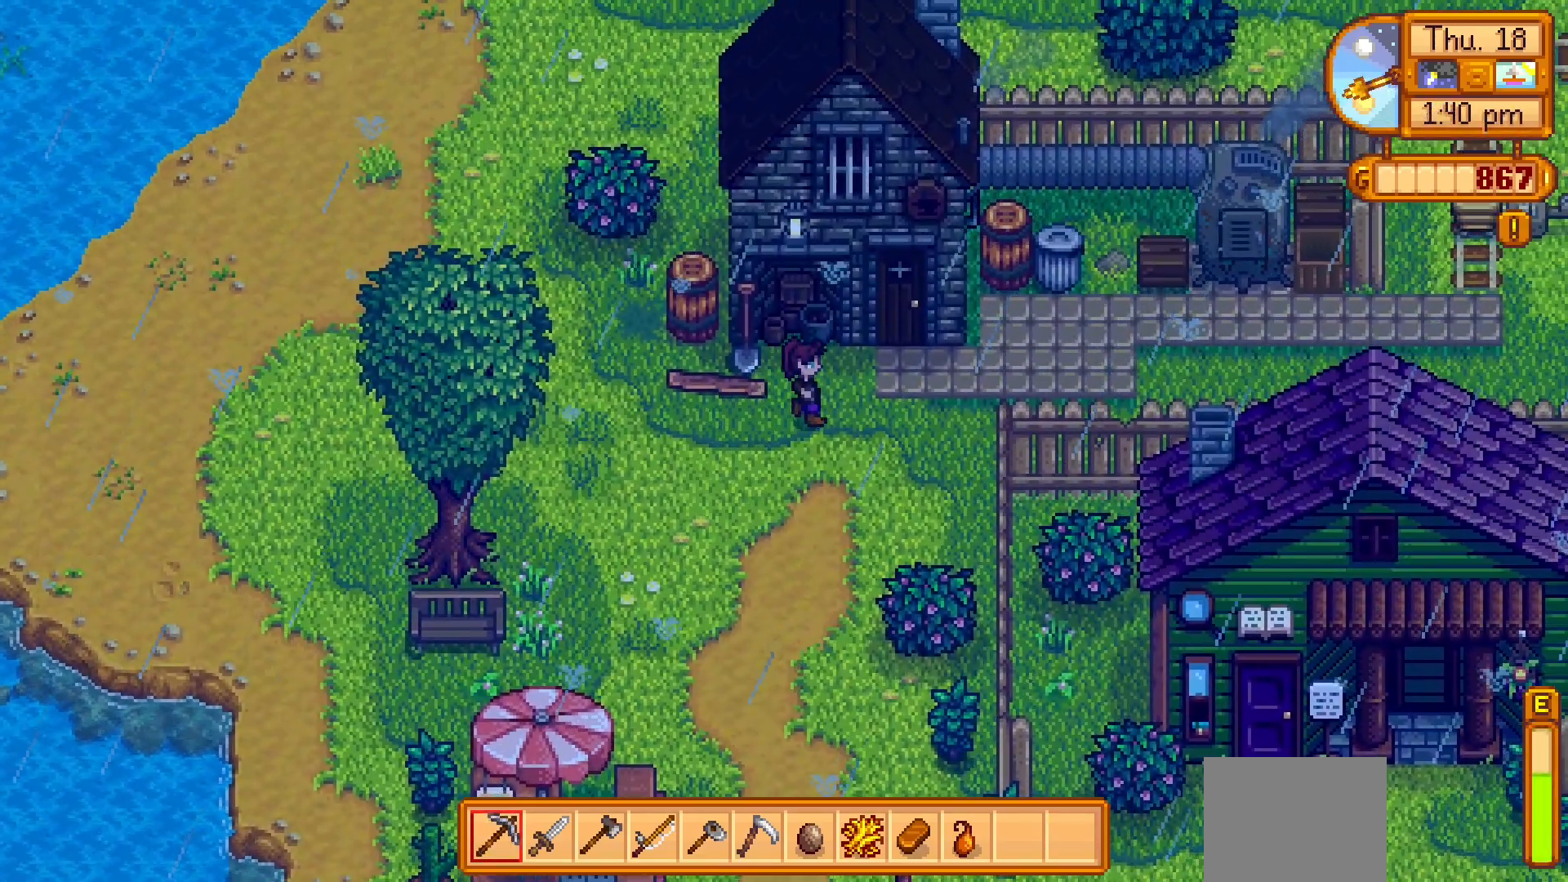
{"buttons": ["A"], "left_stick": "up", "events": [[383, "L1", "down"], [433, "left_stick", "up"], [500, "A", "down"], [500, "L1", "up"]]}
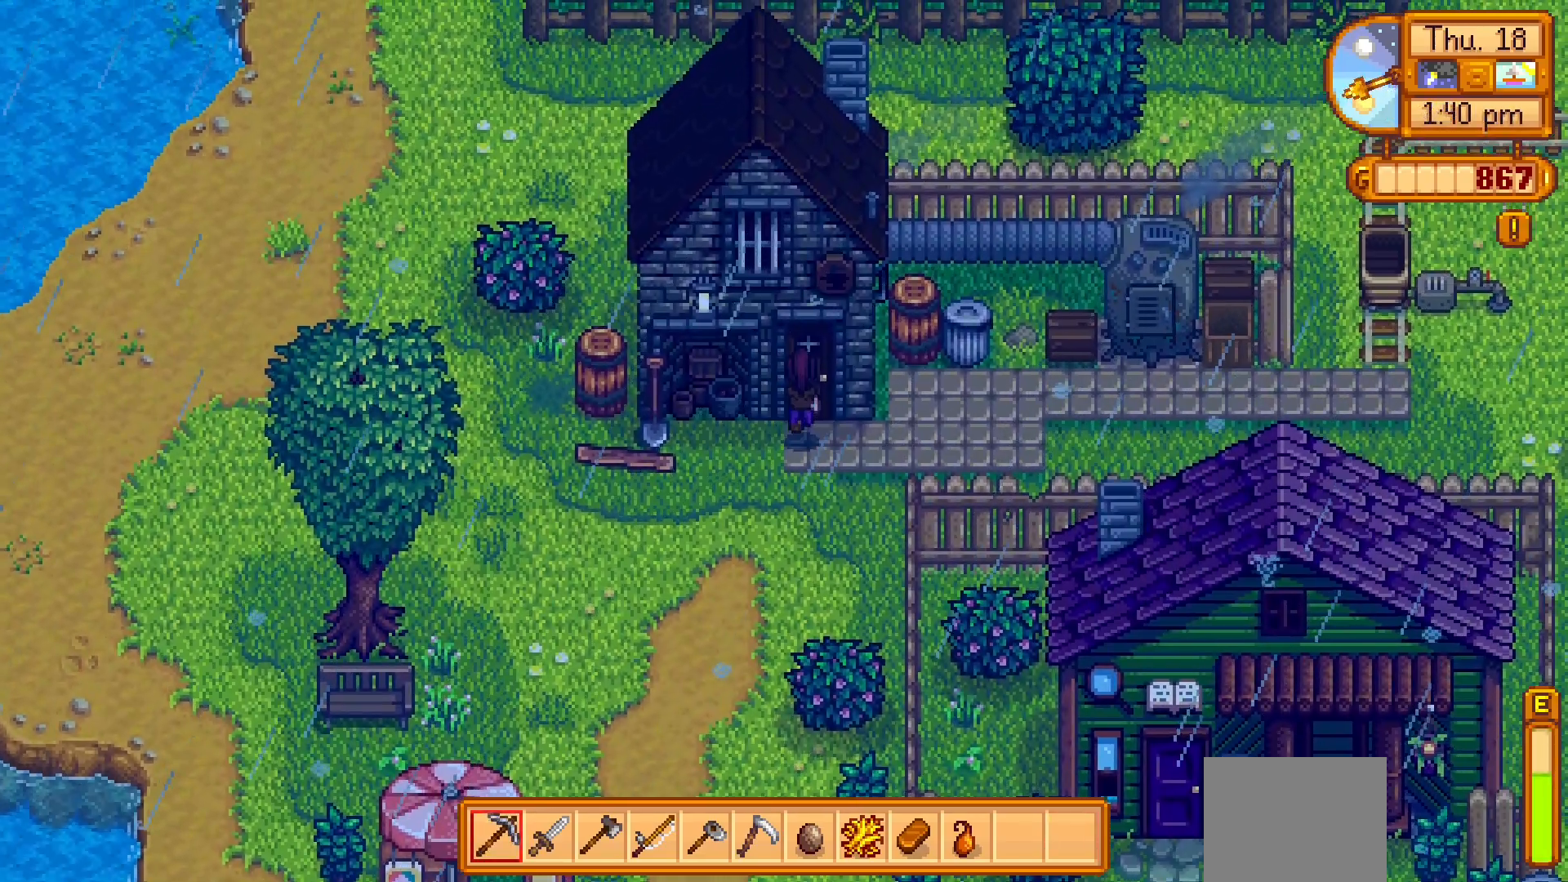
{"buttons": [], "left_stick": "up", "events": [[183, "A", "up"], [217, "left_stick", "center"], [450, "left_stick", "up"]]}
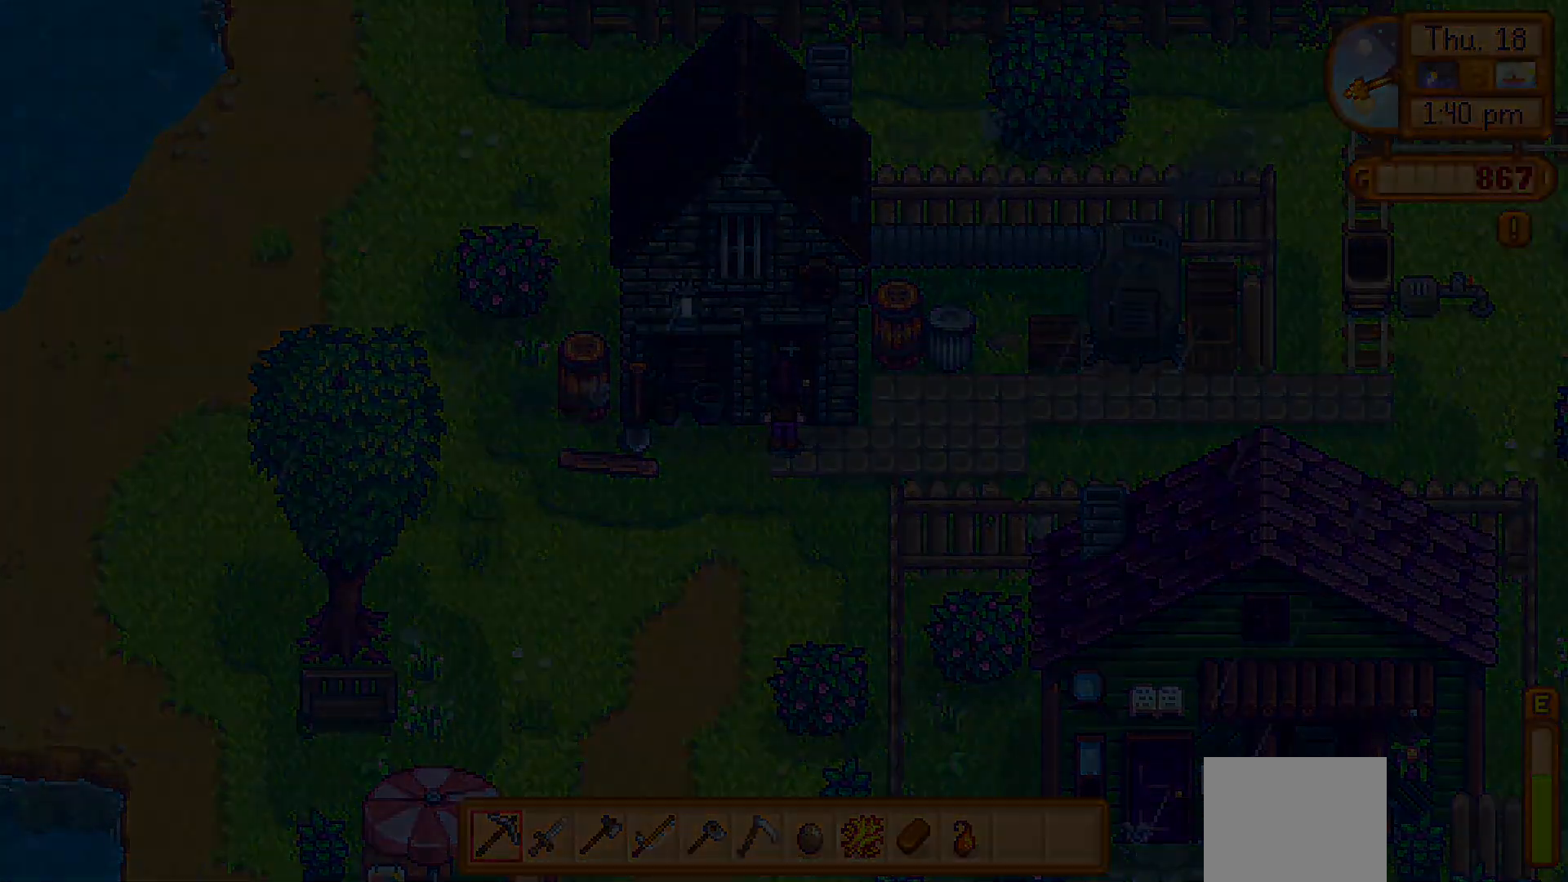
{"buttons": [], "left_stick": "up", "events": []}
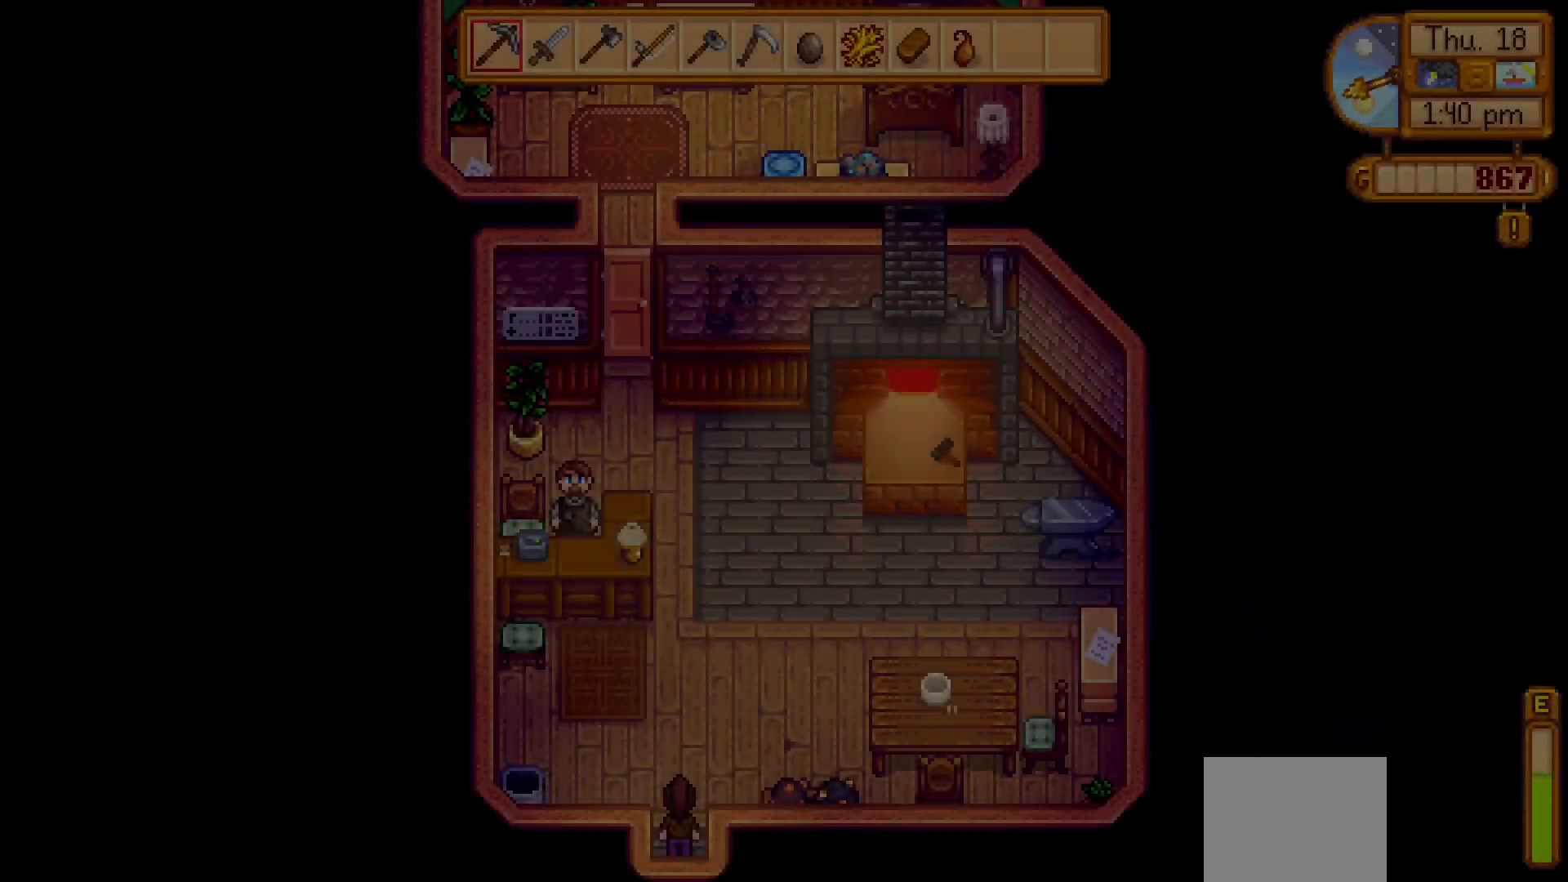
{"buttons": [], "left_stick": "up-left", "events": [[350, "left_stick", "up-left"]]}
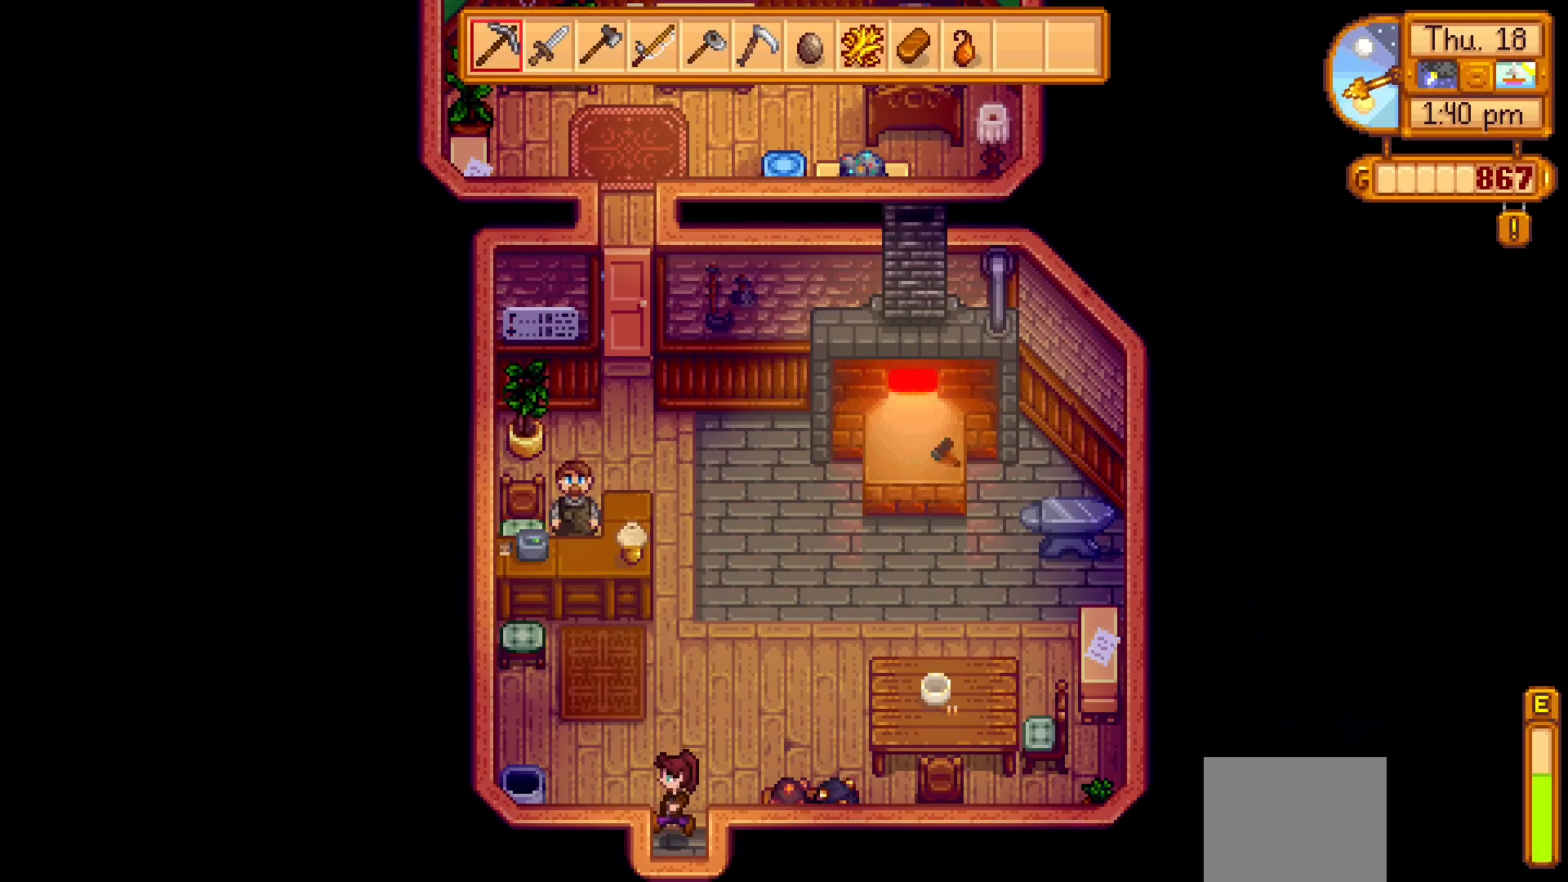
{"buttons": [], "left_stick": "up-left", "events": []}
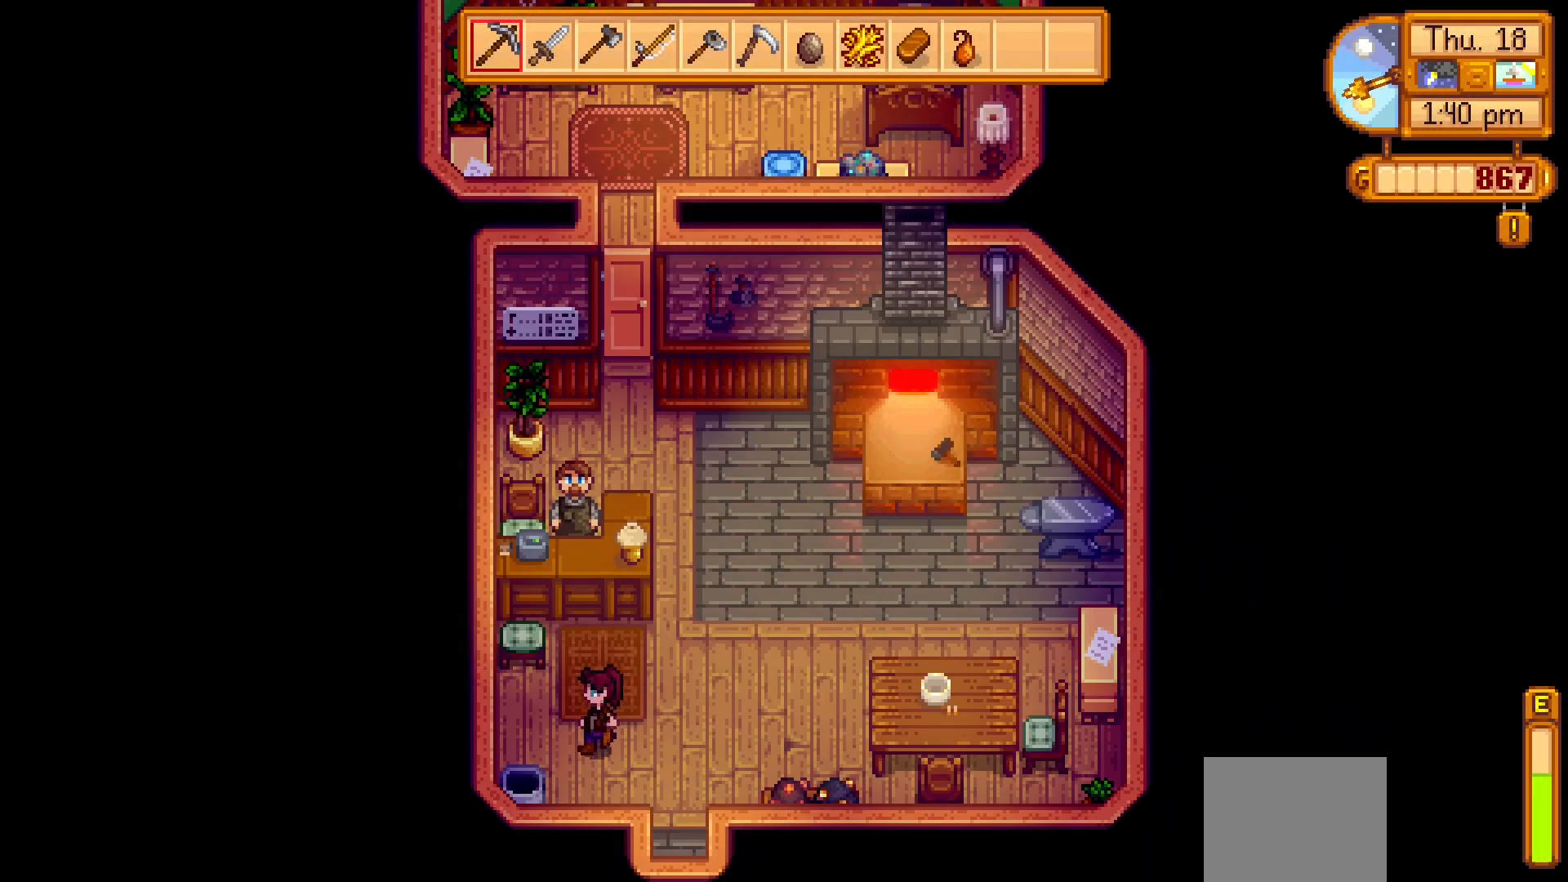
{"buttons": [], "left_stick": "up", "events": [[117, "left_stick", "up"]]}
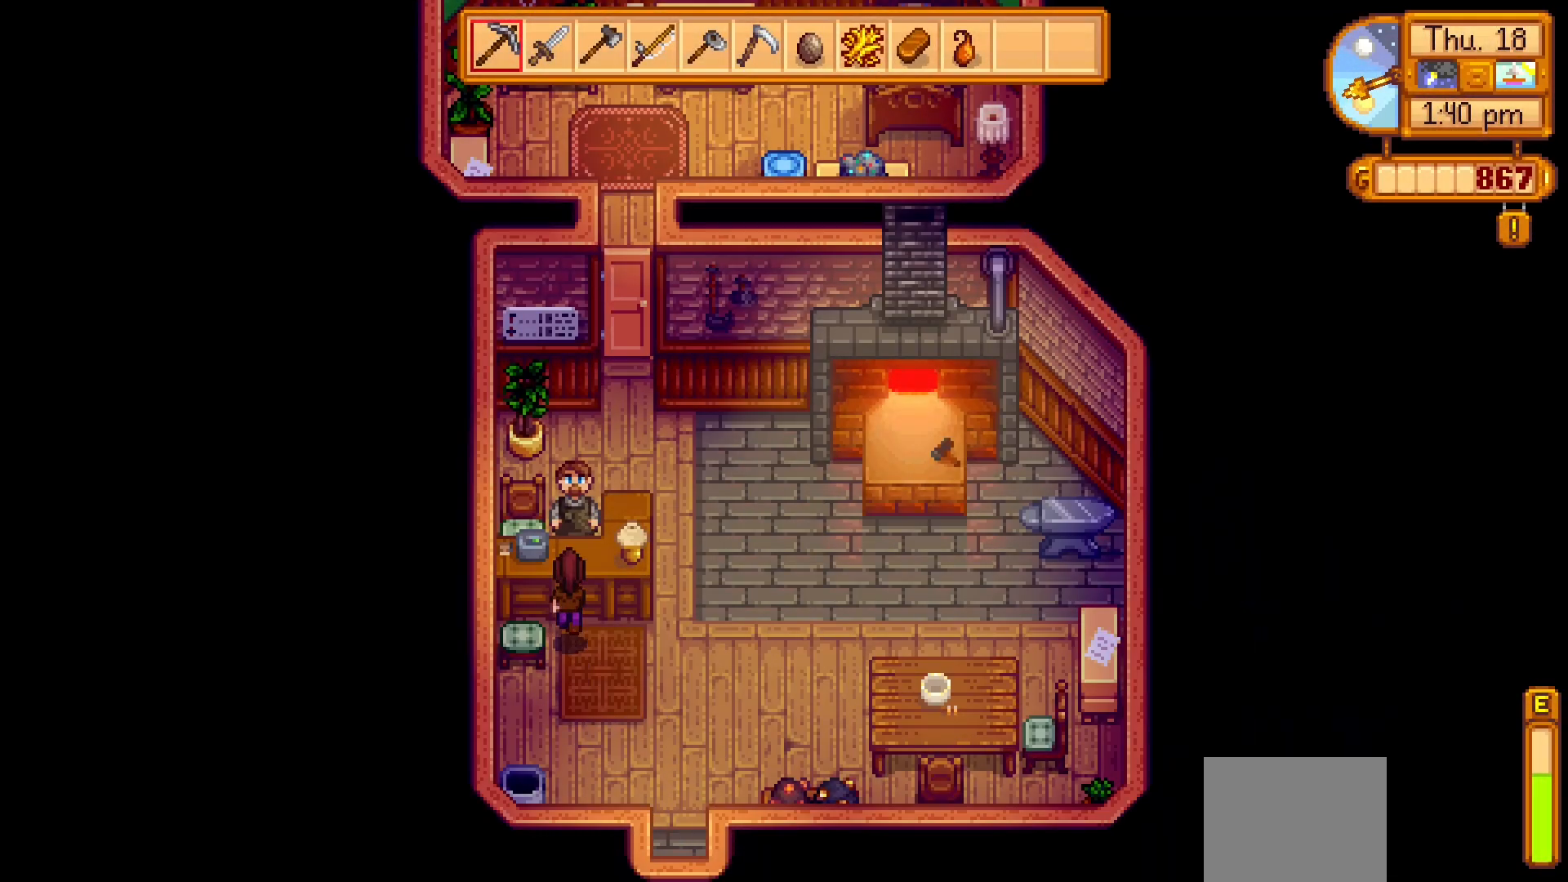
{"buttons": [], "left_stick": "center", "events": [[67, "A", "down"], [200, "left_stick", "center"], [233, "A", "up"]]}
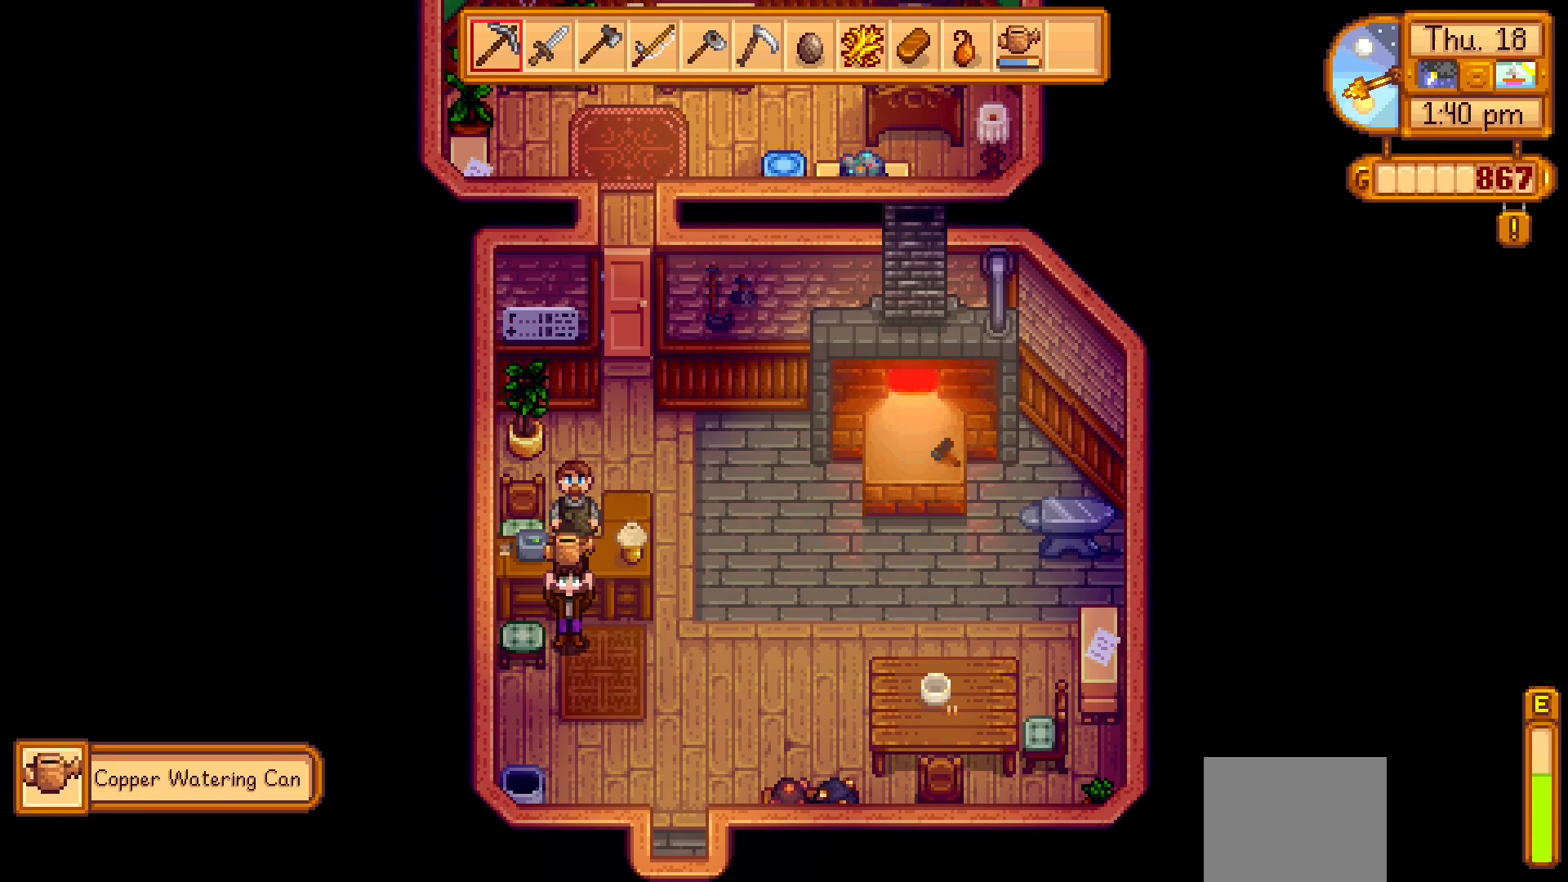
{"buttons": [], "left_stick": "center", "events": []}
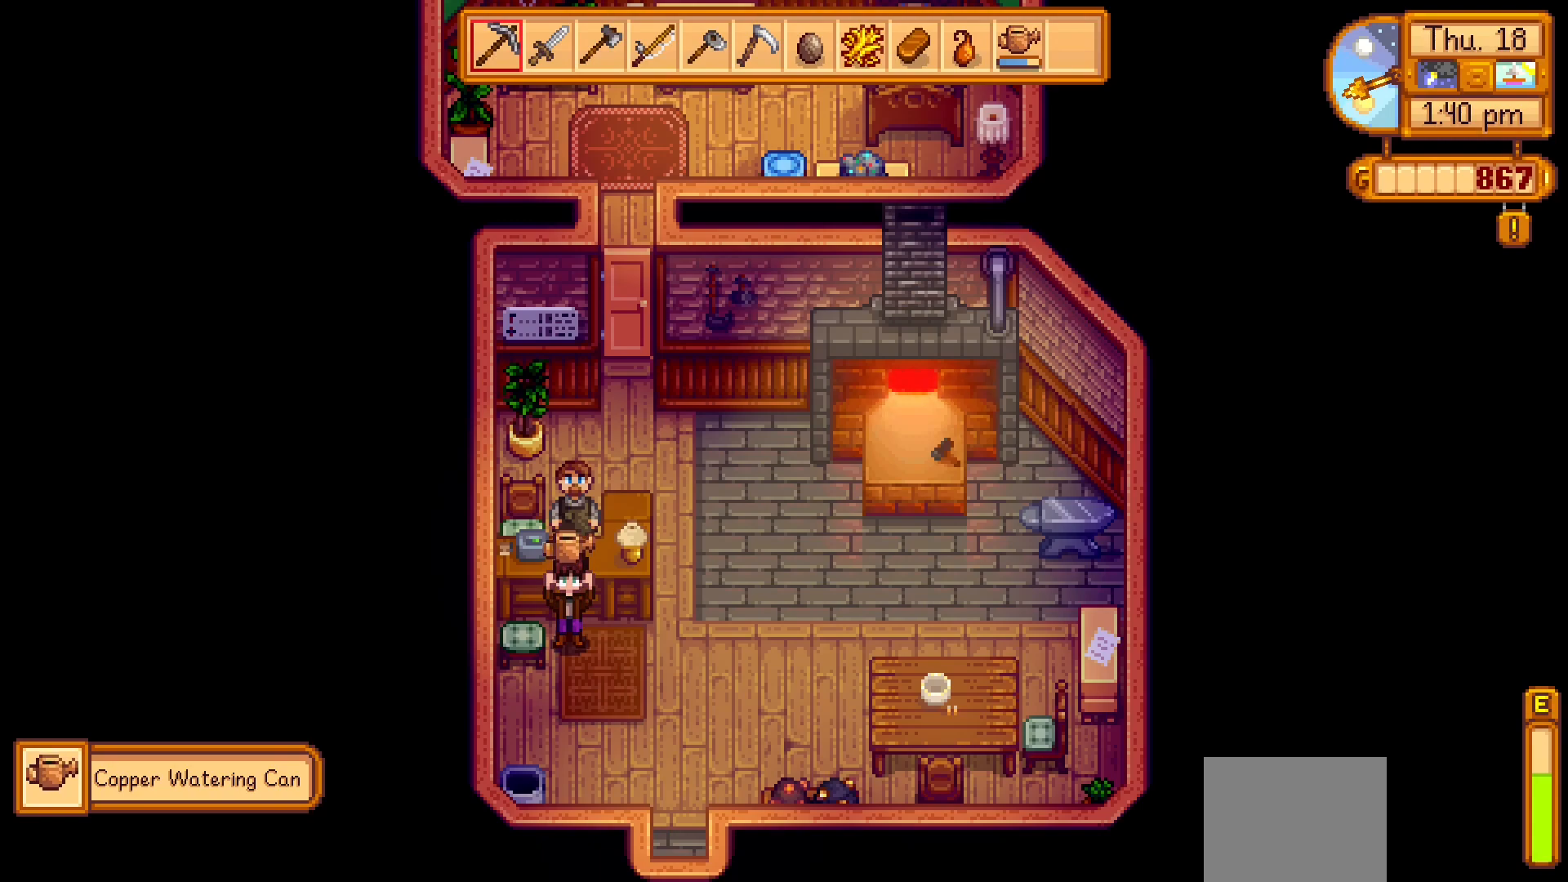
{"buttons": [], "left_stick": "center", "events": []}
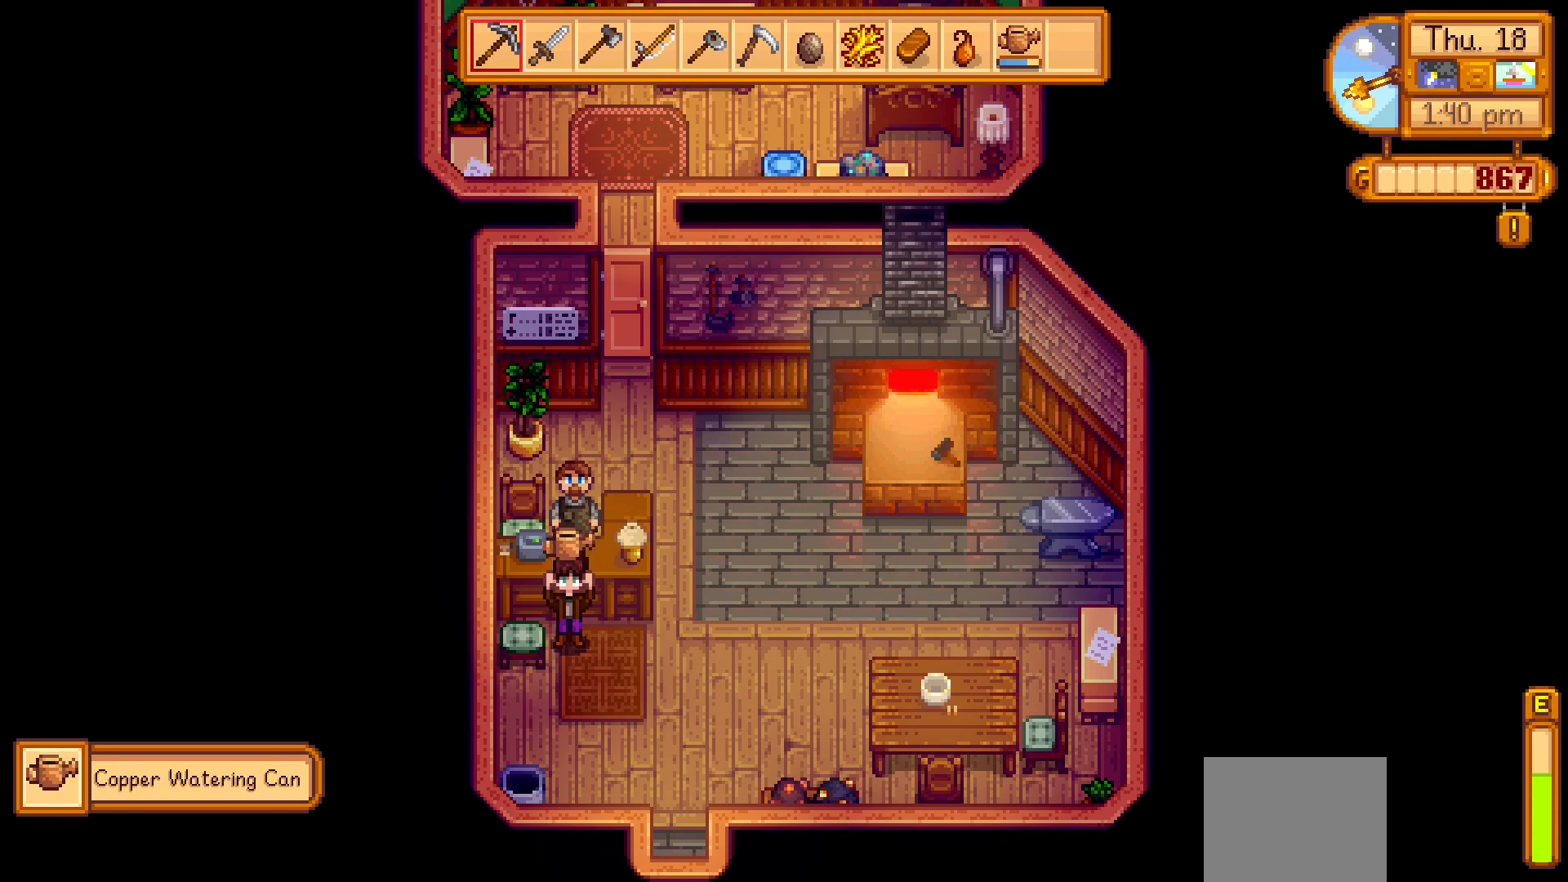
{"buttons": [], "left_stick": "center", "events": []}
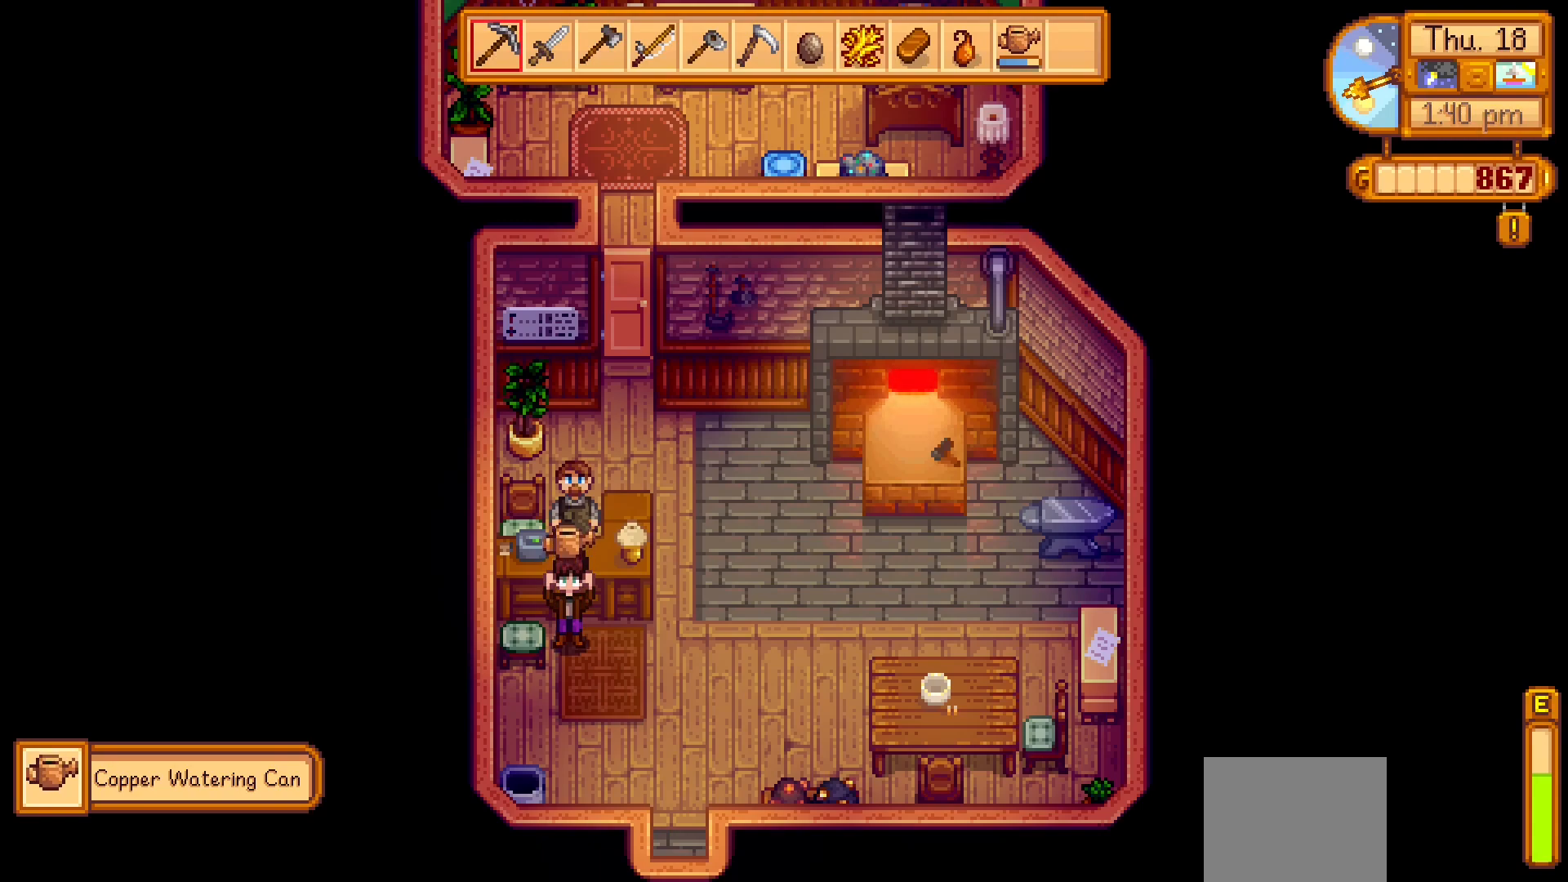
{"buttons": [], "left_stick": "center", "events": []}
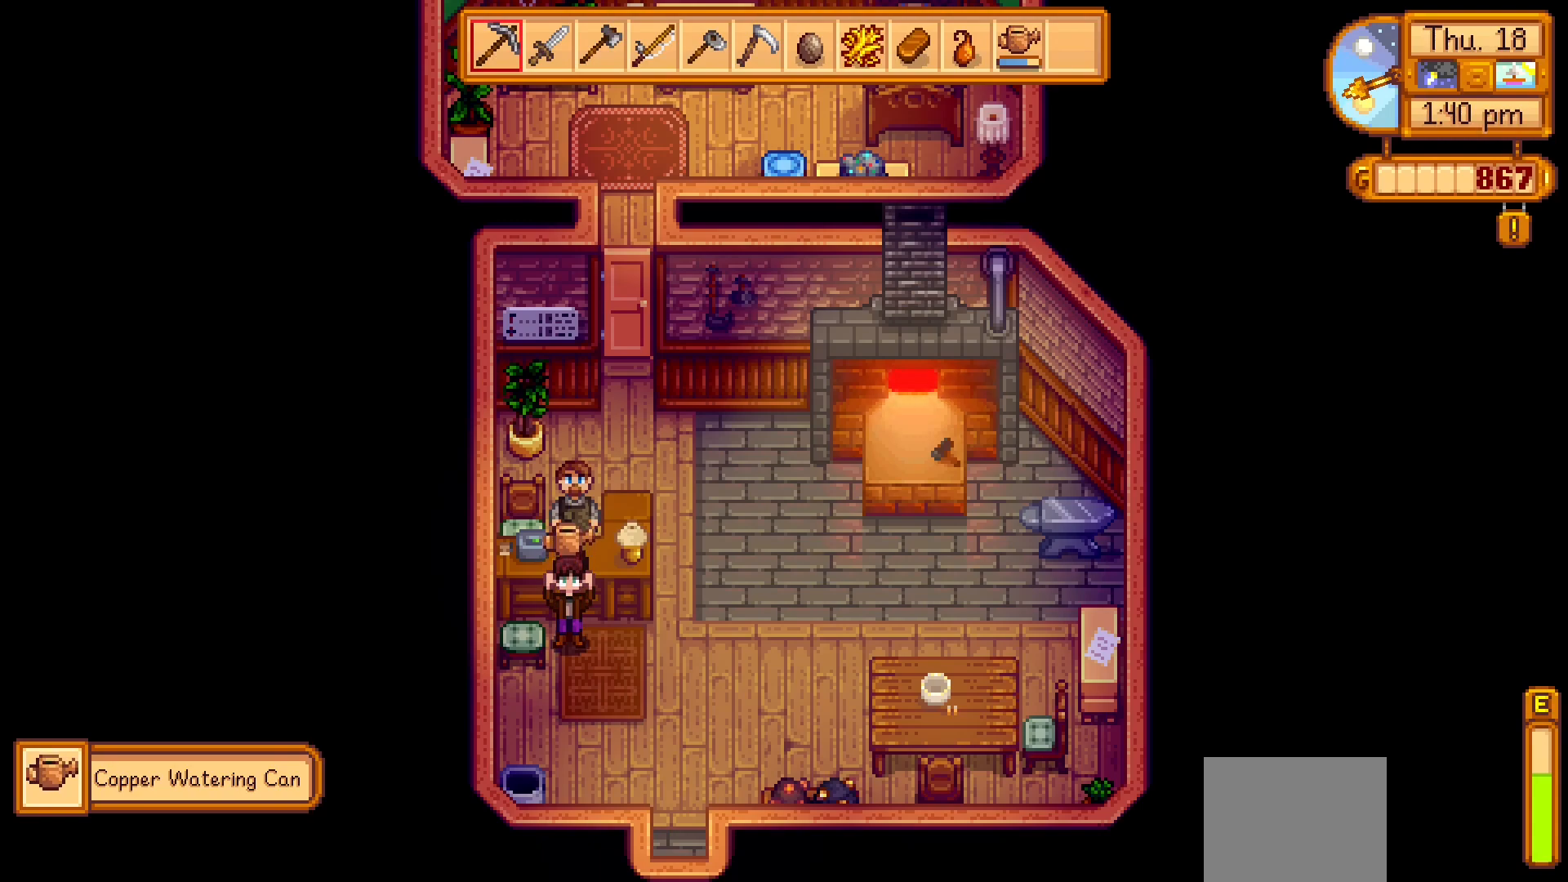
{"buttons": [], "left_stick": "center", "events": []}
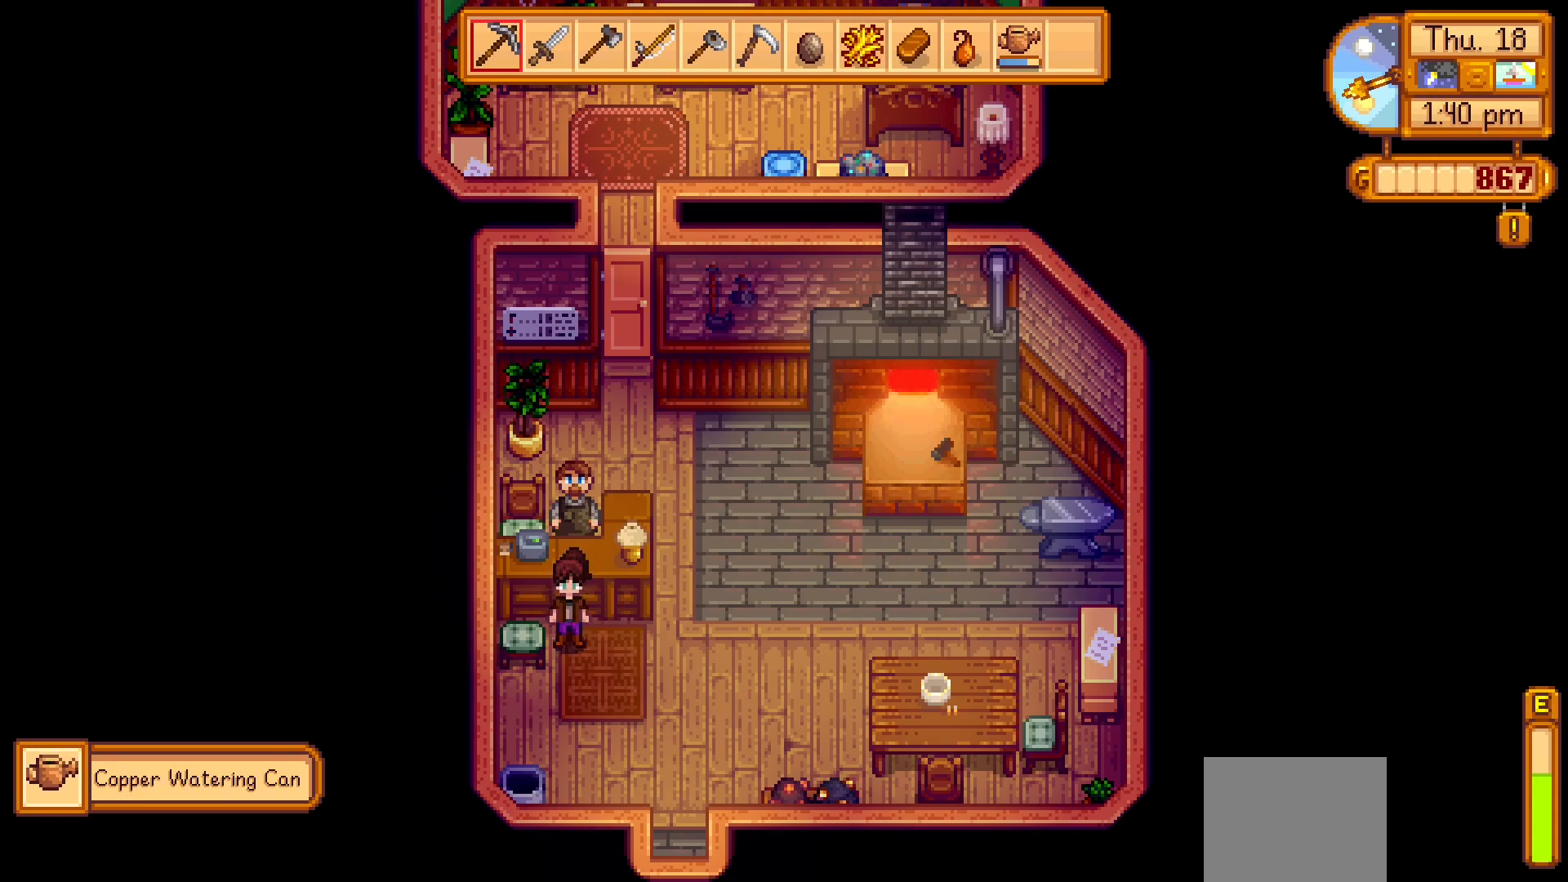
{"buttons": [], "left_stick": "center", "events": []}
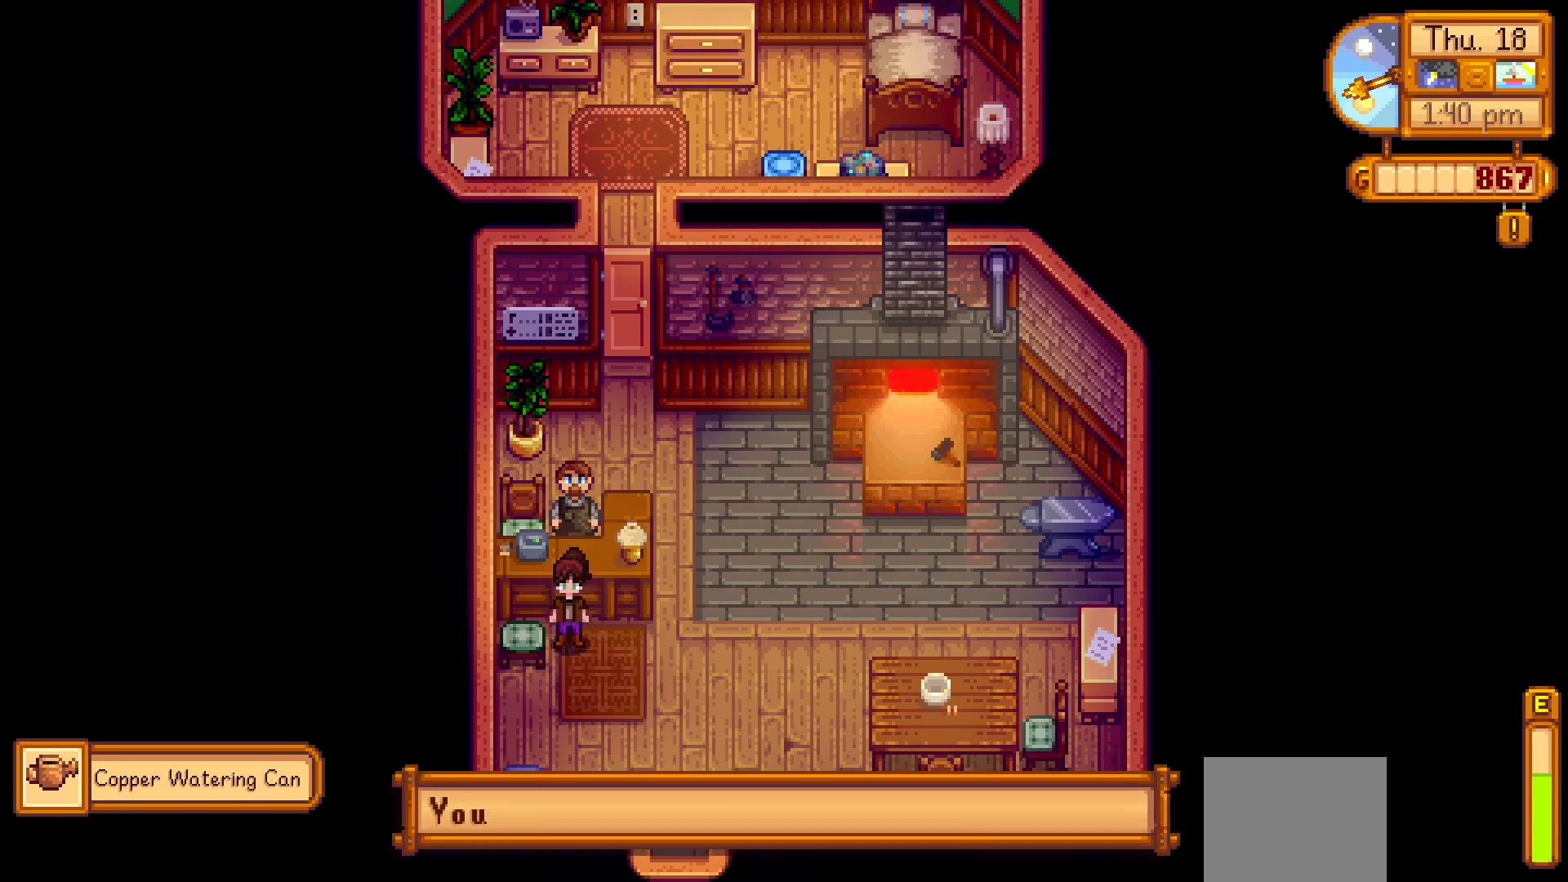
{"buttons": [], "left_stick": "center", "events": []}
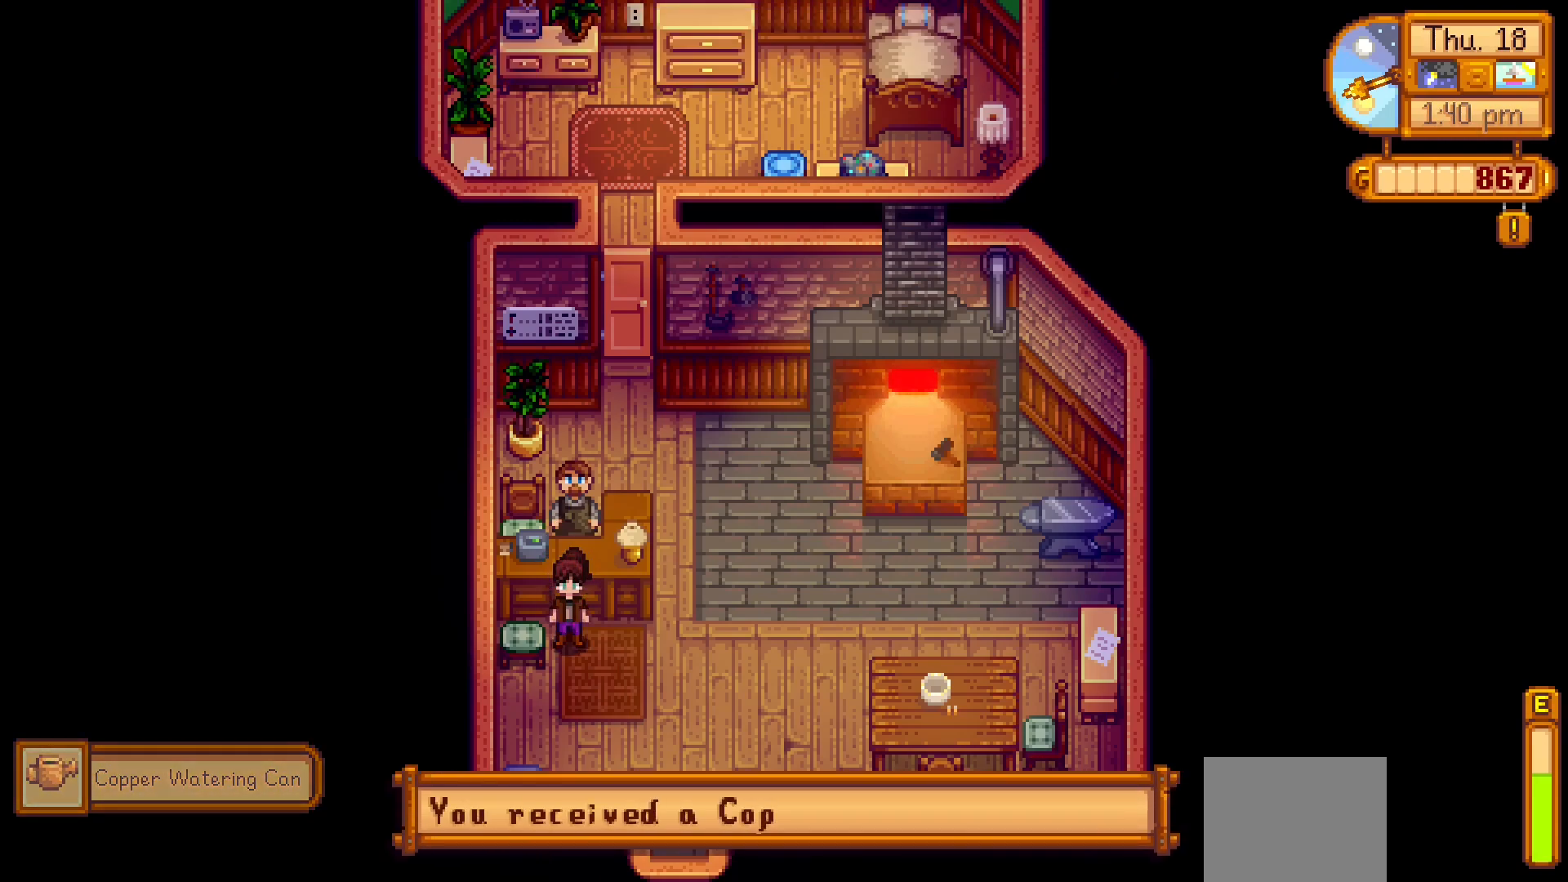
{"buttons": [], "left_stick": "center", "events": []}
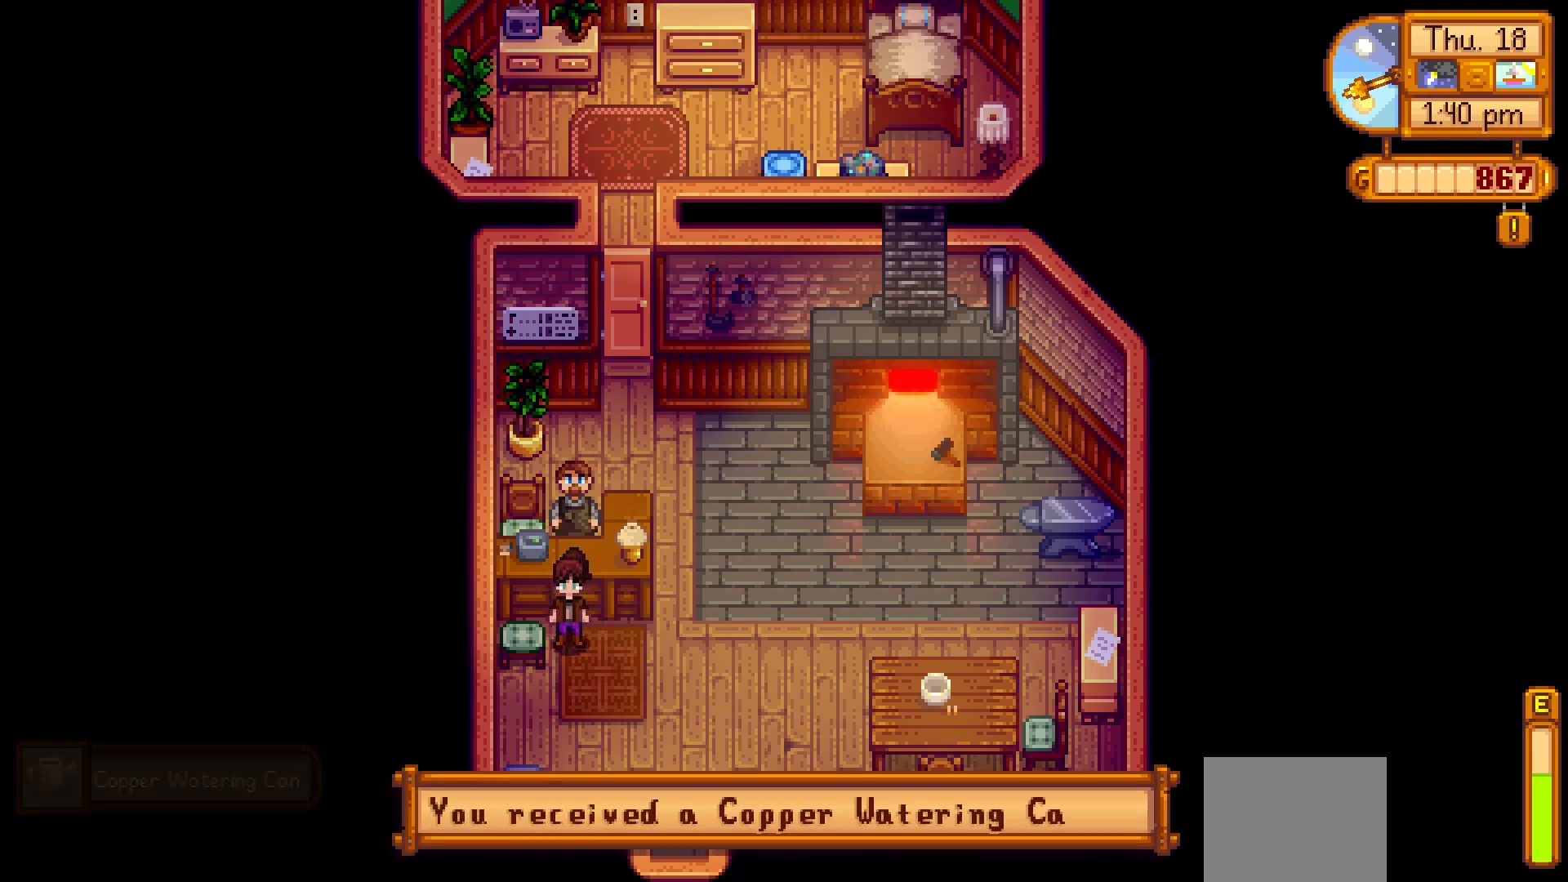
{"buttons": [], "left_stick": "center", "events": []}